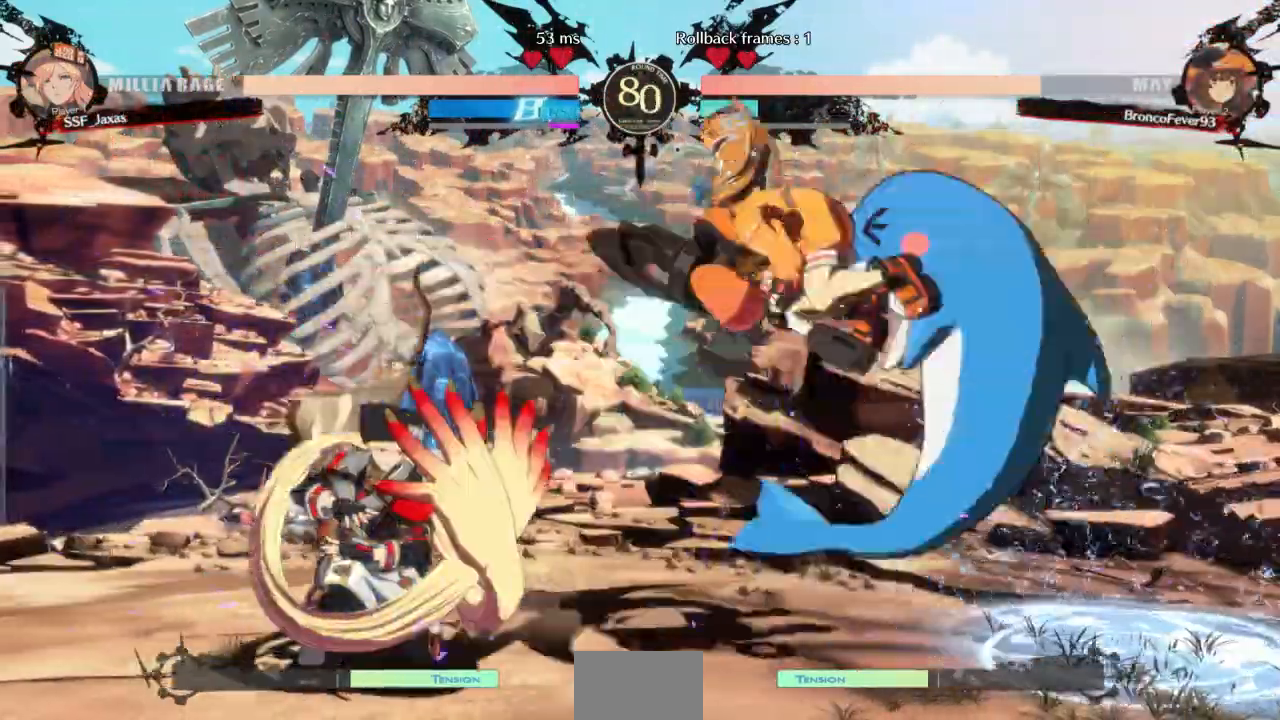
Gameplay with a controller (arcade stick); each line is a JSON object with the inputs held at the frame after it. "events" lists button and stick changes between this image and that frame as [ms after this image, input, new state], when the widget could be followed in between. Not read: L3 R3 SELECT START other_buttons.
{"buttons": ["DPAD_DOWN", "DPAD_LEFT"]}
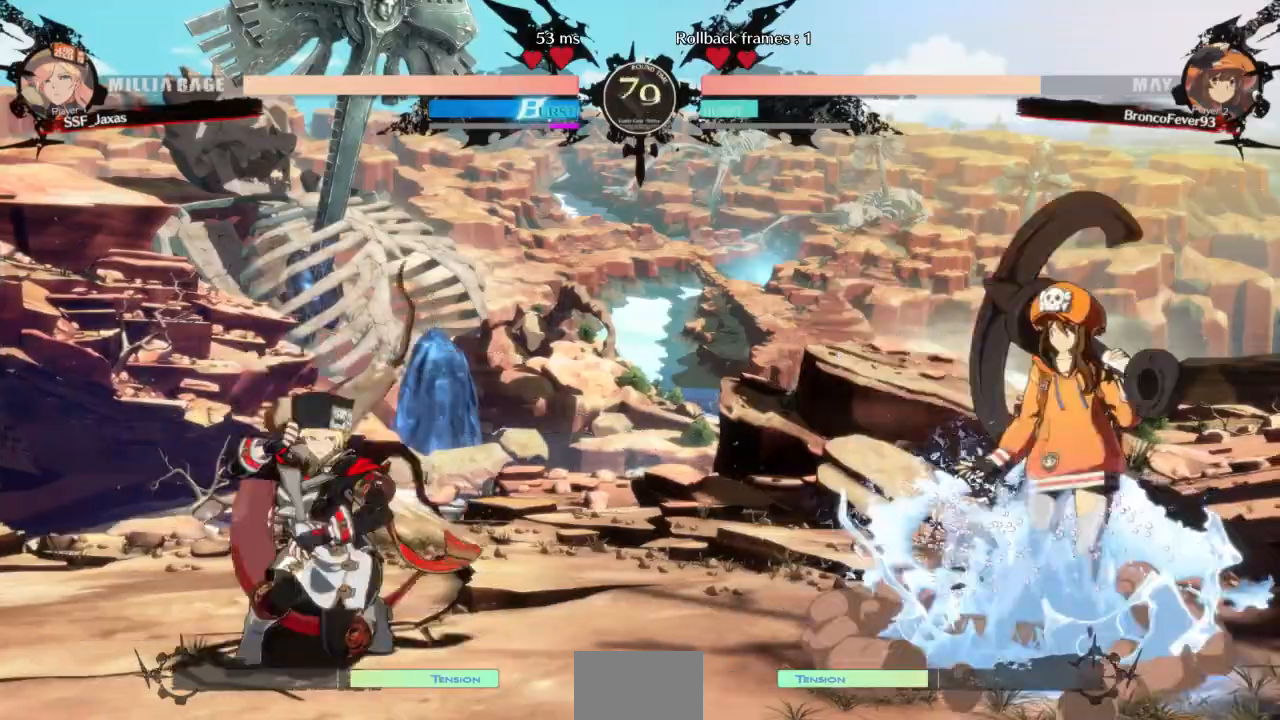
{"buttons": ["DPAD_DOWN"], "events": [[33, "DPAD_DOWN", "up"], [200, "DPAD_LEFT", "up"], [200, "L1", "down"], [400, "L1", "up"], [433, "DPAD_DOWN", "down"], [433, "SQUARE", "down"], [500, "SQUARE", "up"]]}
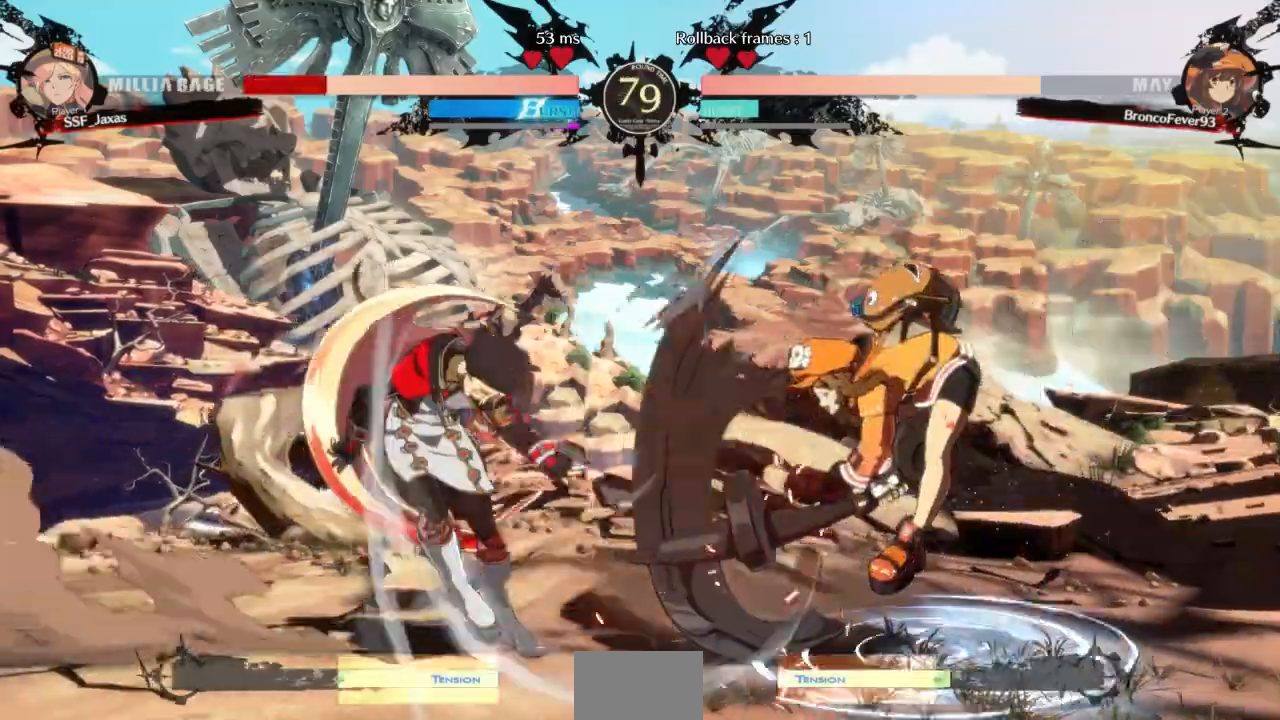
{"buttons": ["DPAD_UP"]}
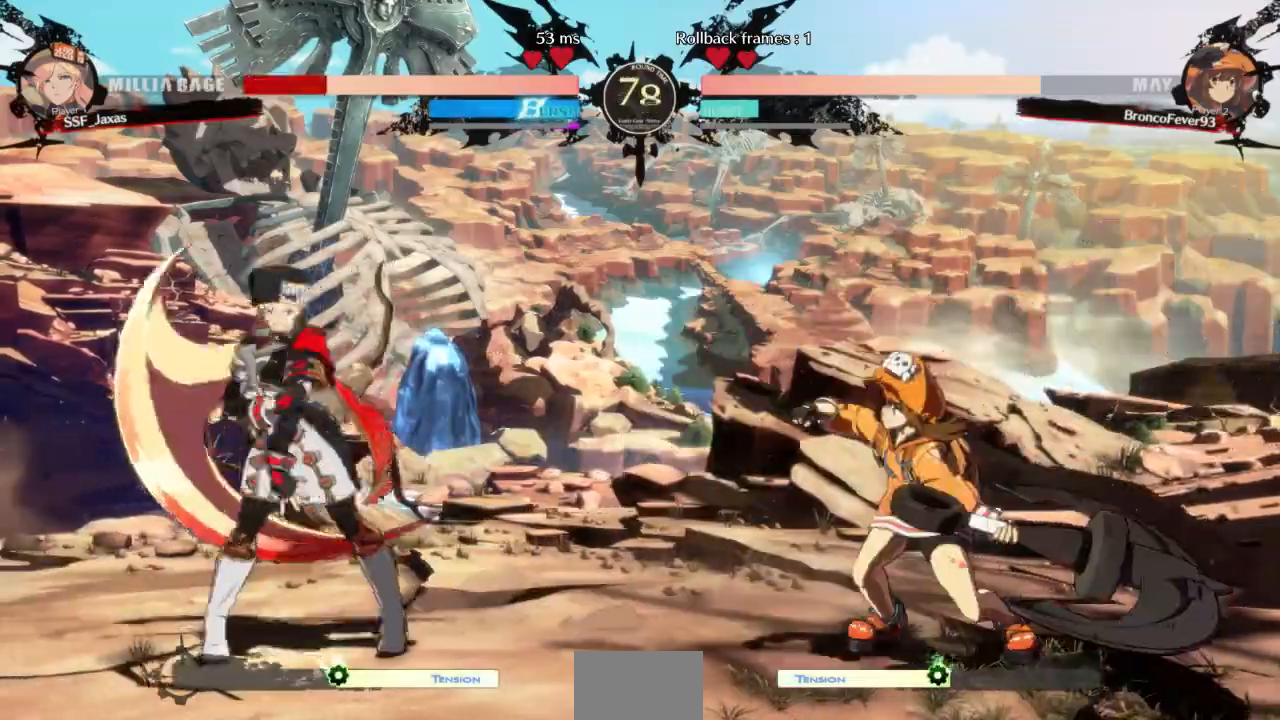
{"buttons": ["TRIANGLE"]}